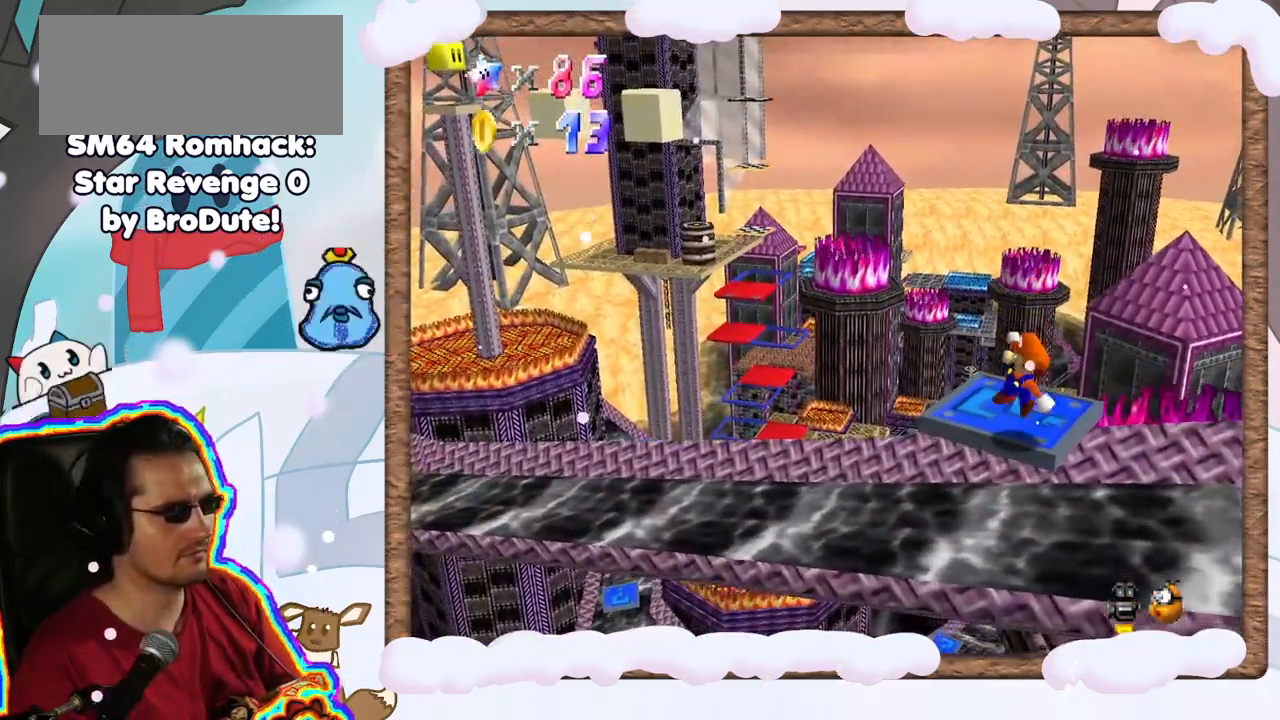
Gameplay with a controller (Nintendo layout); each line is a JSON object with the inputs held at the frame after it (dt_ms = milliseconds from this image to that frame). "events" lists button and stick changes between this image and that frame as [ms after this image, input, new state], when the widget could be followed in between. Not read: L3 R3.
{"dt_ms": 500, "buttons": [], "left_stick": "up-left", "events": [[350, "left_stick", "up-left"]]}
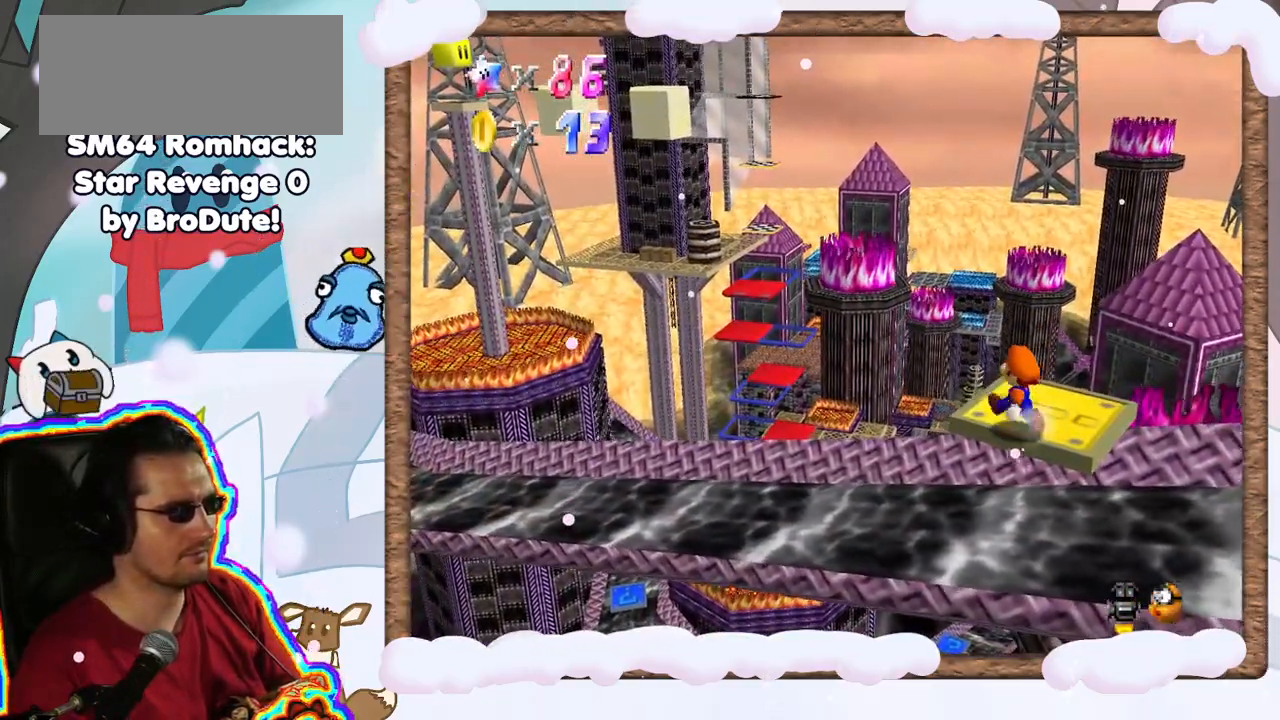
{"dt_ms": 500, "buttons": ["C_RIGHT"], "left_stick": "down-left", "events": [[33, "A", "down"], [150, "left_stick", "left"], [233, "A", "up"], [350, "left_stick", "down-left"], [433, "C_RIGHT", "down"]]}
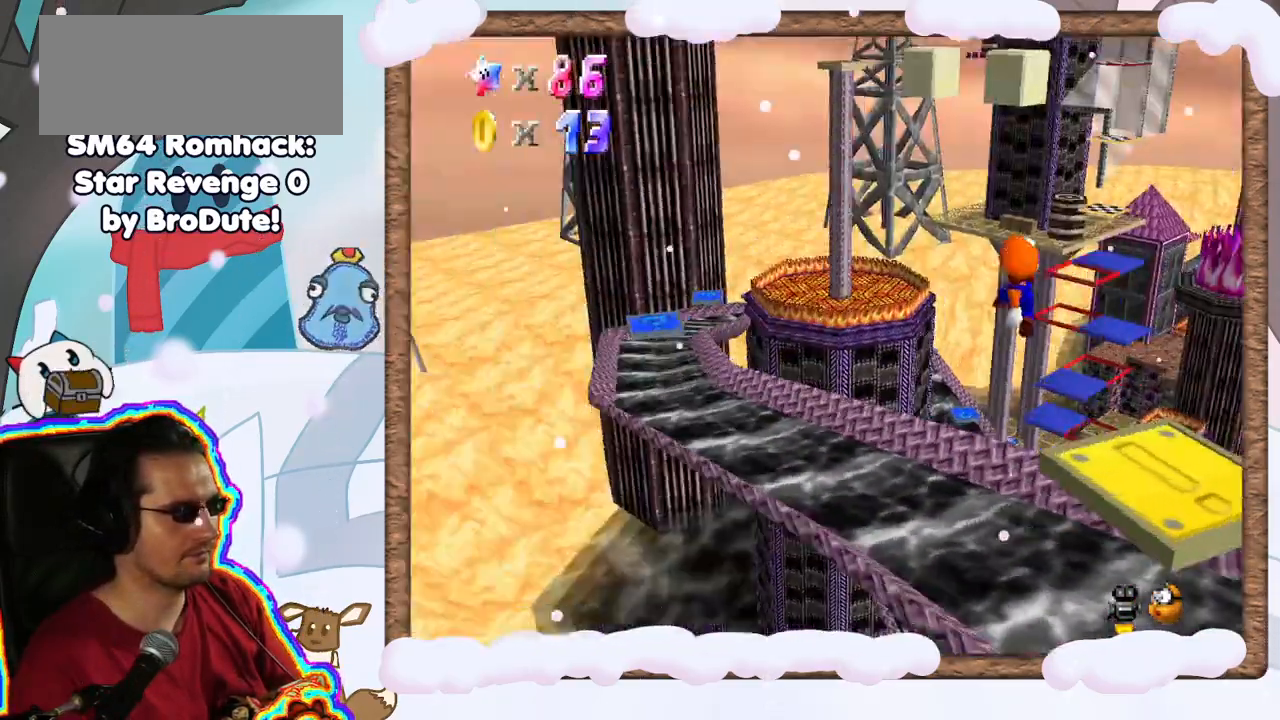
{"dt_ms": 500, "buttons": [], "left_stick": "up-left", "events": [[33, "C_RIGHT", "up"], [100, "left_stick", "center"], [400, "left_stick", "up"], [450, "left_stick", "up-left"]]}
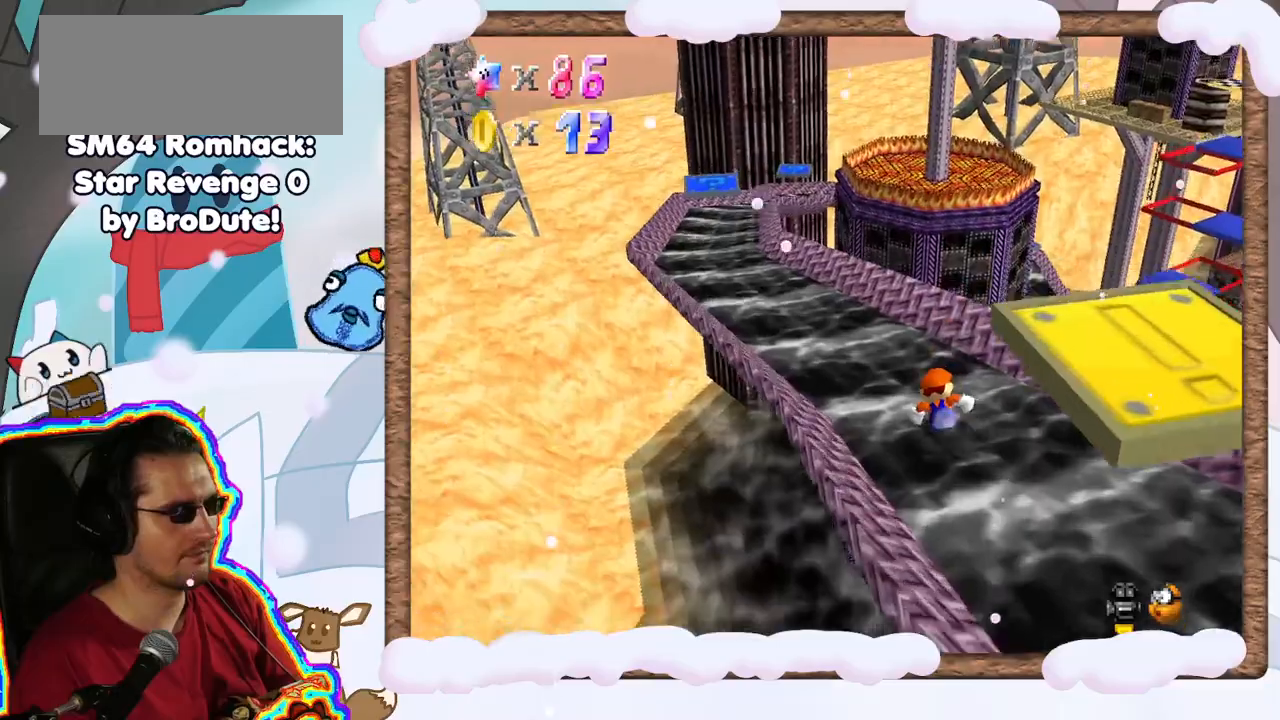
{"dt_ms": 500, "buttons": [], "left_stick": "up-left", "events": []}
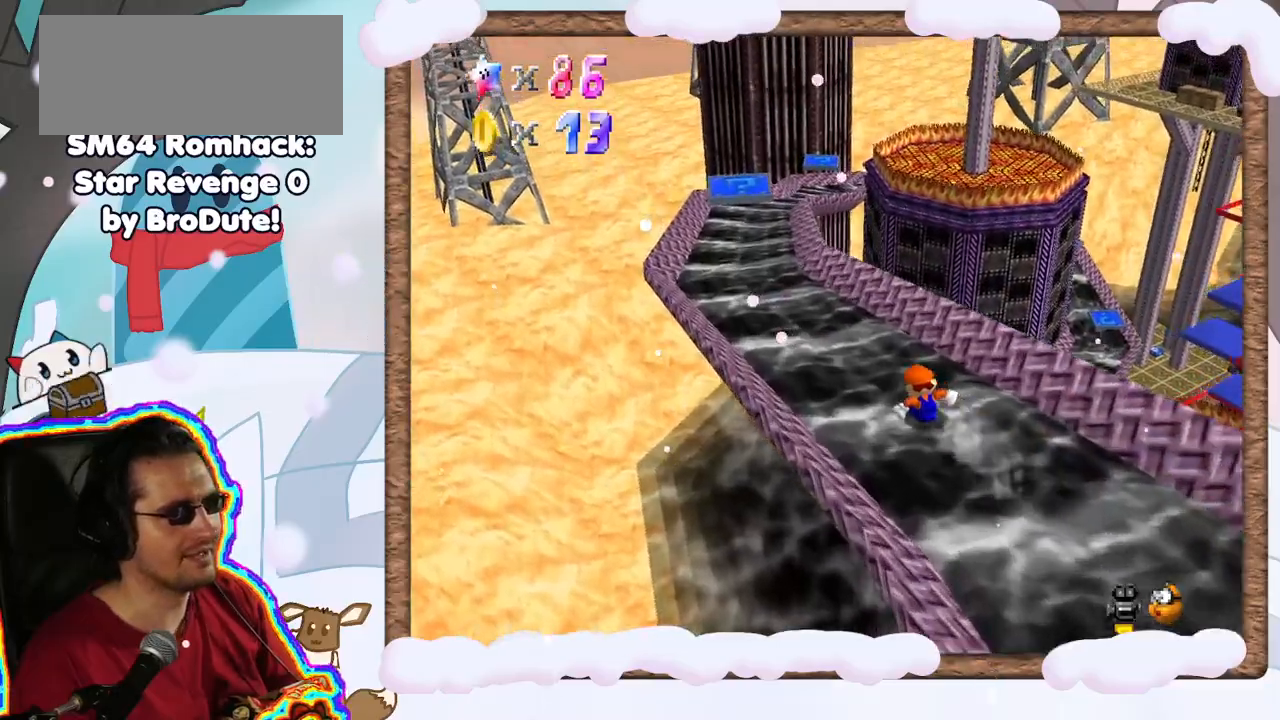
{"dt_ms": 500, "buttons": [], "left_stick": "down-right", "events": [[150, "left_stick", "center"], [500, "left_stick", "down-right"]]}
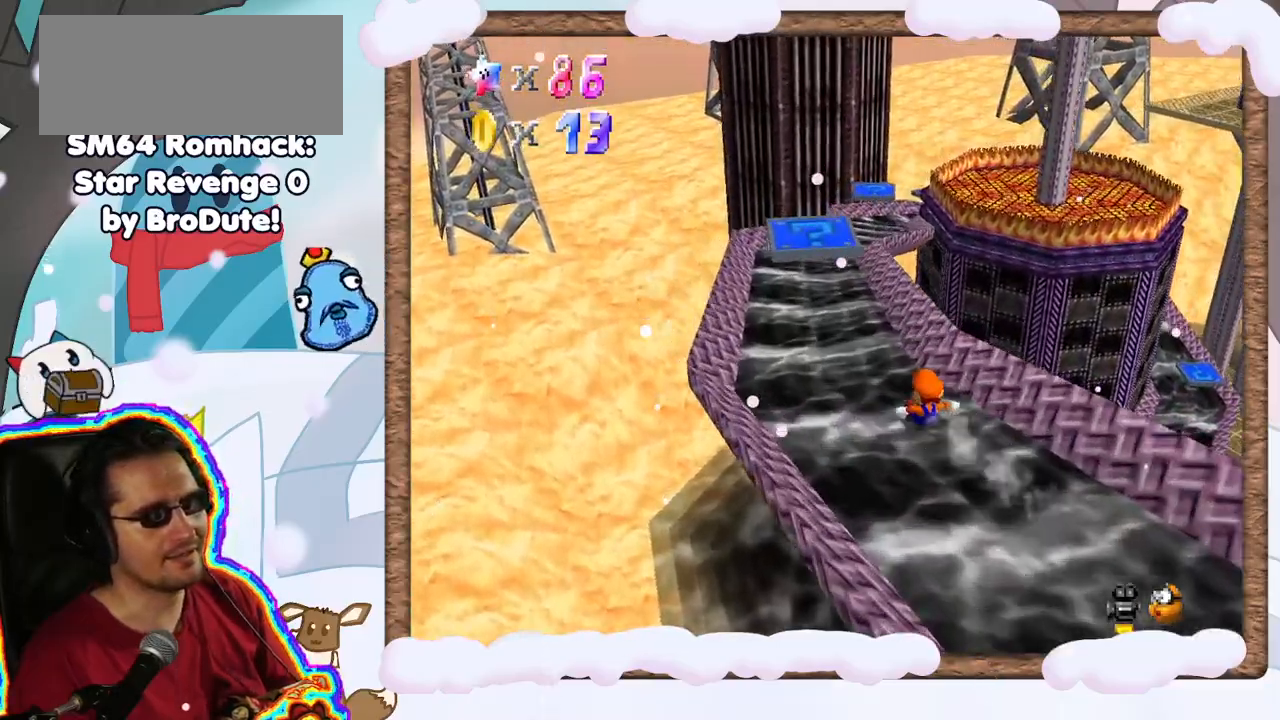
{"dt_ms": 500, "buttons": ["A"], "left_stick": "down-right", "events": [[83, "A", "down"]]}
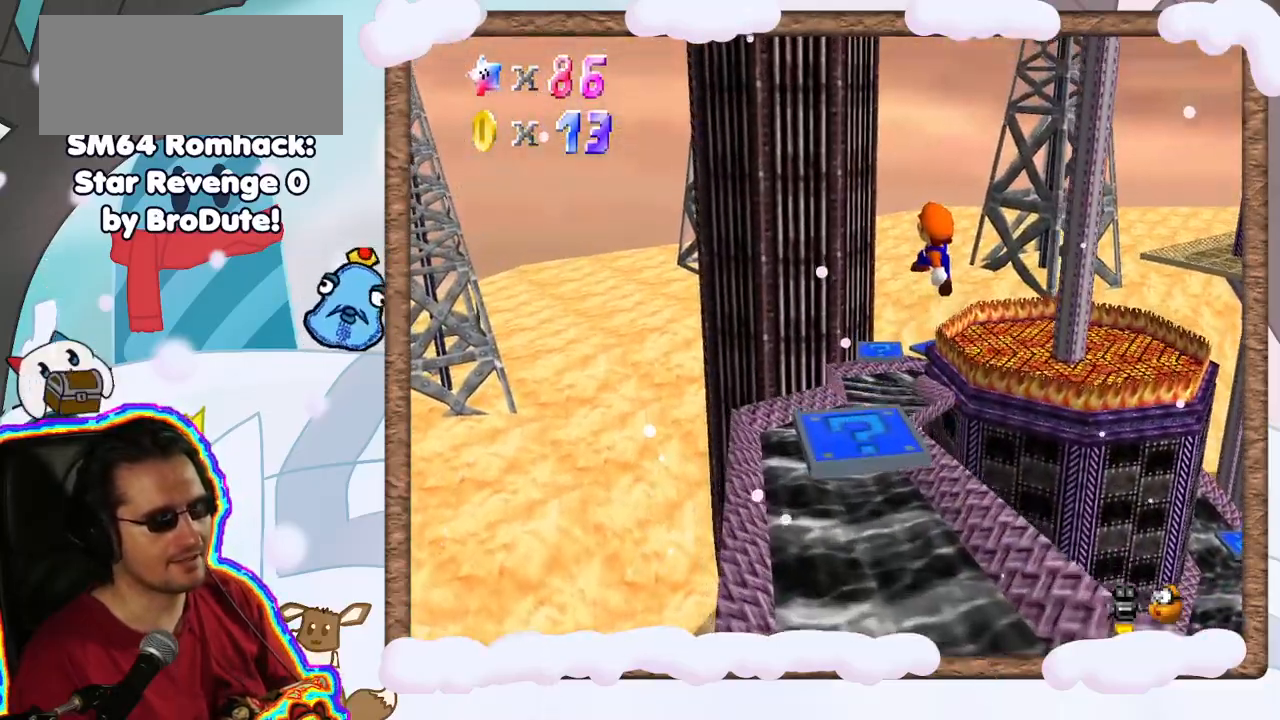
{"dt_ms": 500, "buttons": [], "left_stick": "center", "events": [[100, "left_stick", "center"], [167, "left_stick", "left"], [283, "left_stick", "down"], [400, "A", "up"], [483, "left_stick", "center"]]}
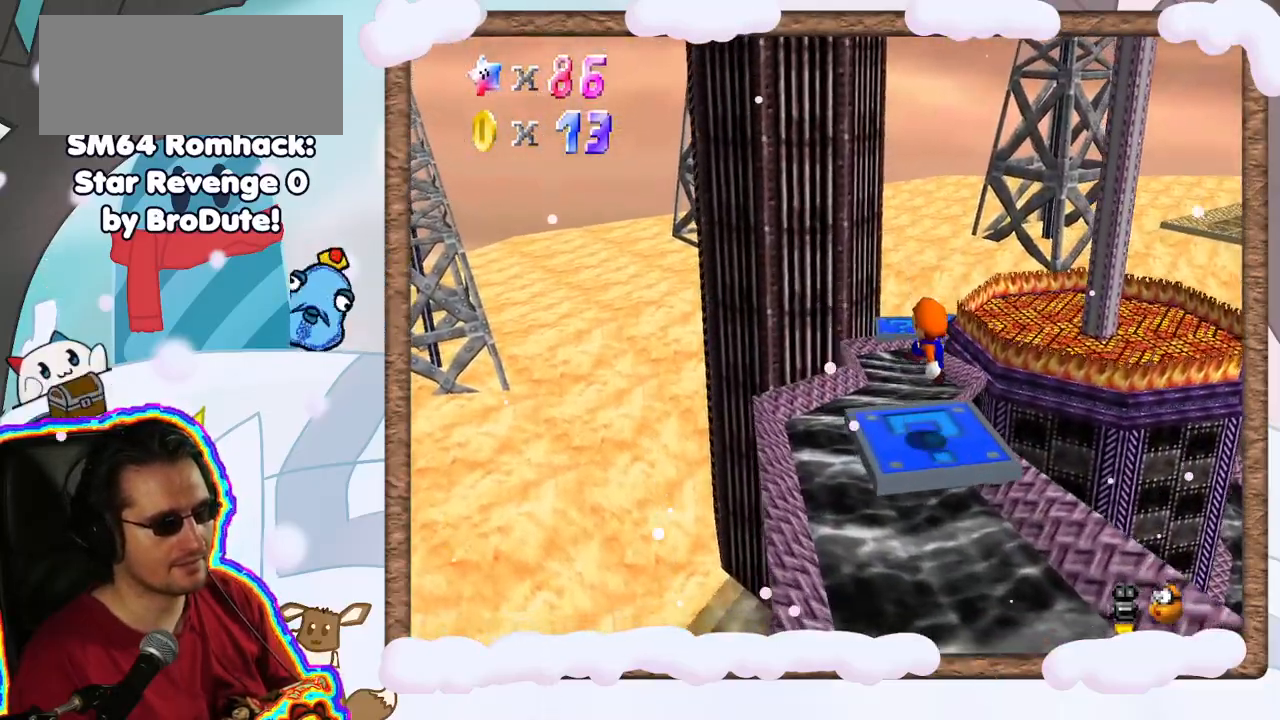
{"dt_ms": 500, "buttons": [], "left_stick": "up", "events": [[133, "left_stick", "up"], [233, "A", "down"], [433, "A", "up"]]}
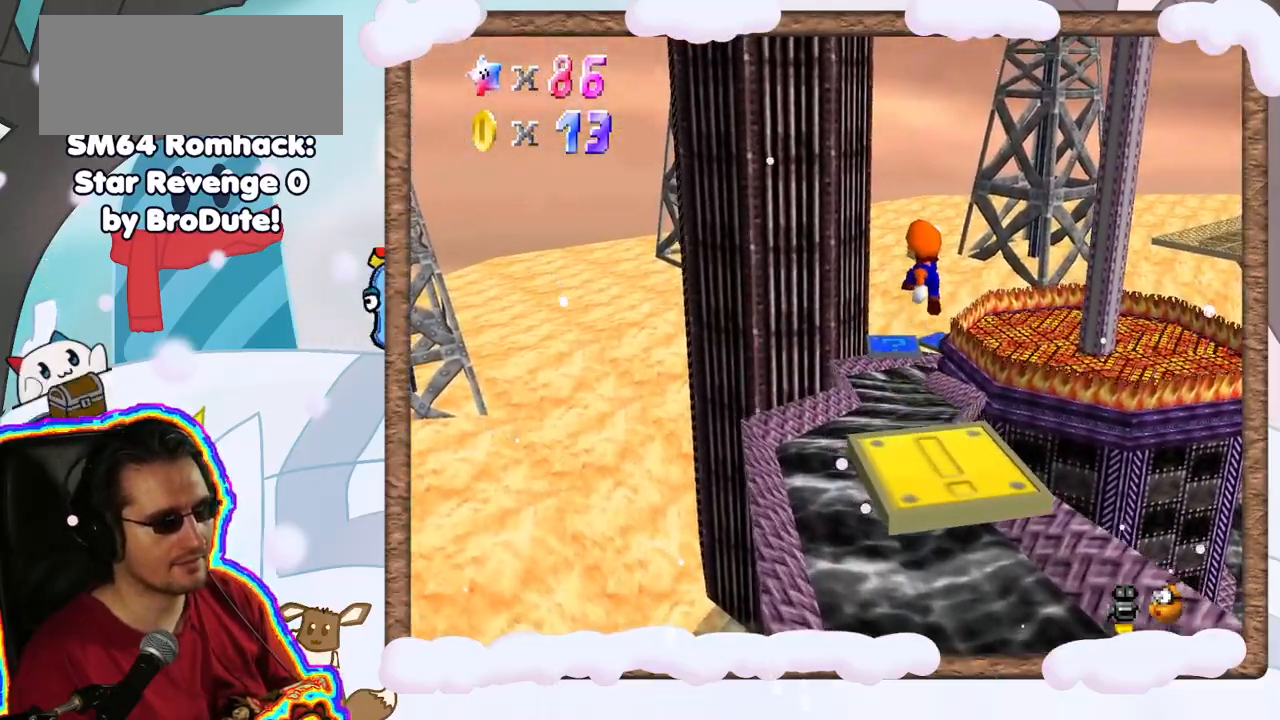
{"dt_ms": 500, "buttons": [], "left_stick": "up-left", "events": [[83, "left_stick", "center"], [133, "C_LEFT", "down"], [233, "C_LEFT", "up"], [350, "left_stick", "up-left"]]}
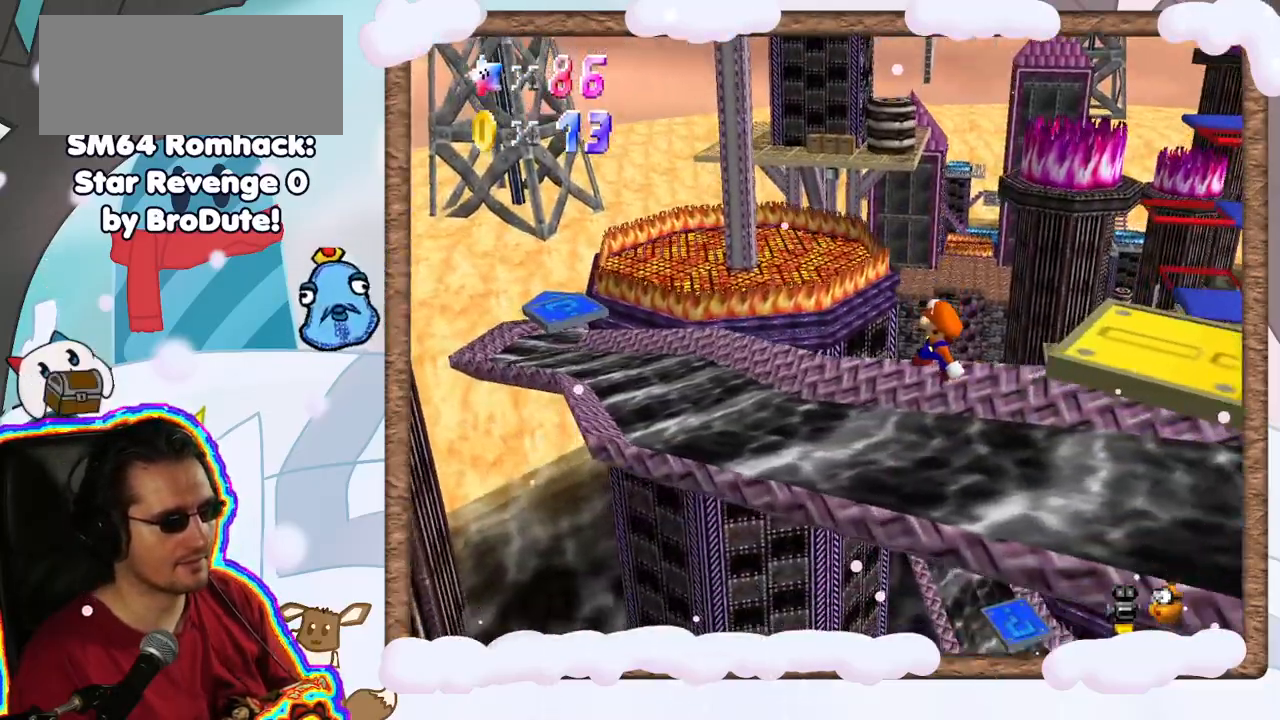
{"dt_ms": 500, "buttons": [], "left_stick": "up-left", "events": []}
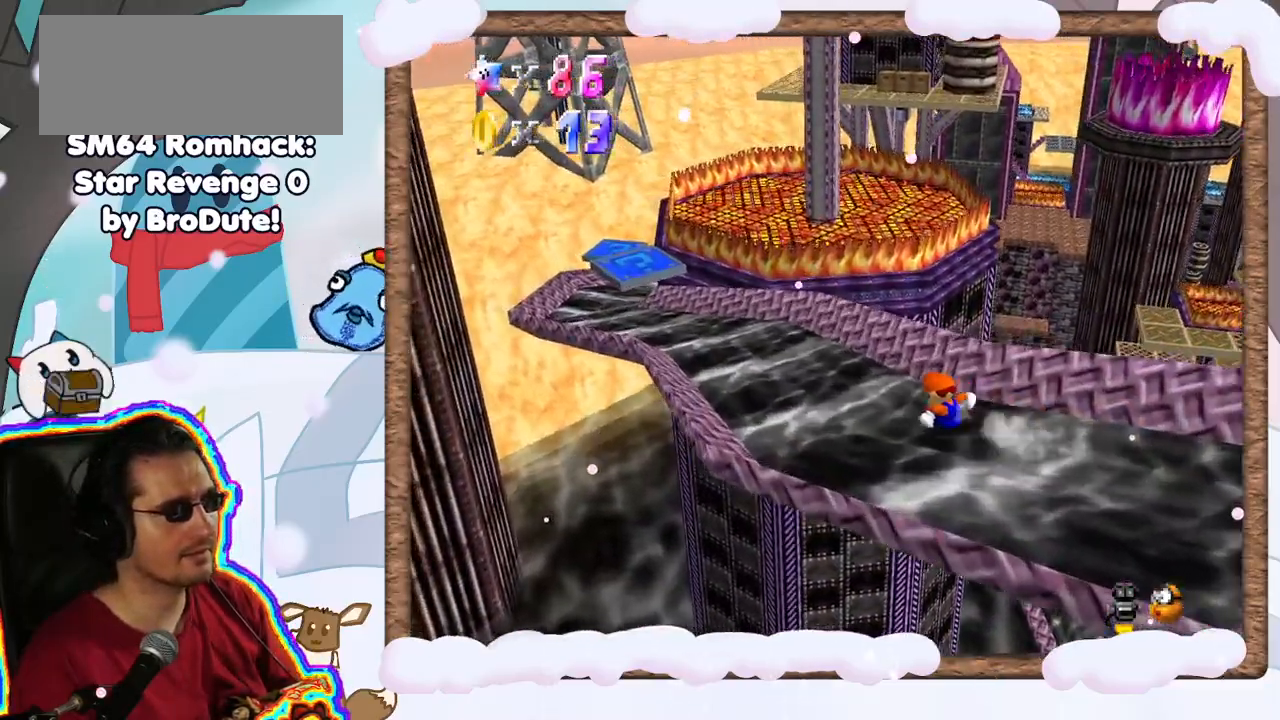
{"dt_ms": 500, "buttons": [], "left_stick": "down-right", "events": [[300, "left_stick", "center"], [433, "left_stick", "down-right"]]}
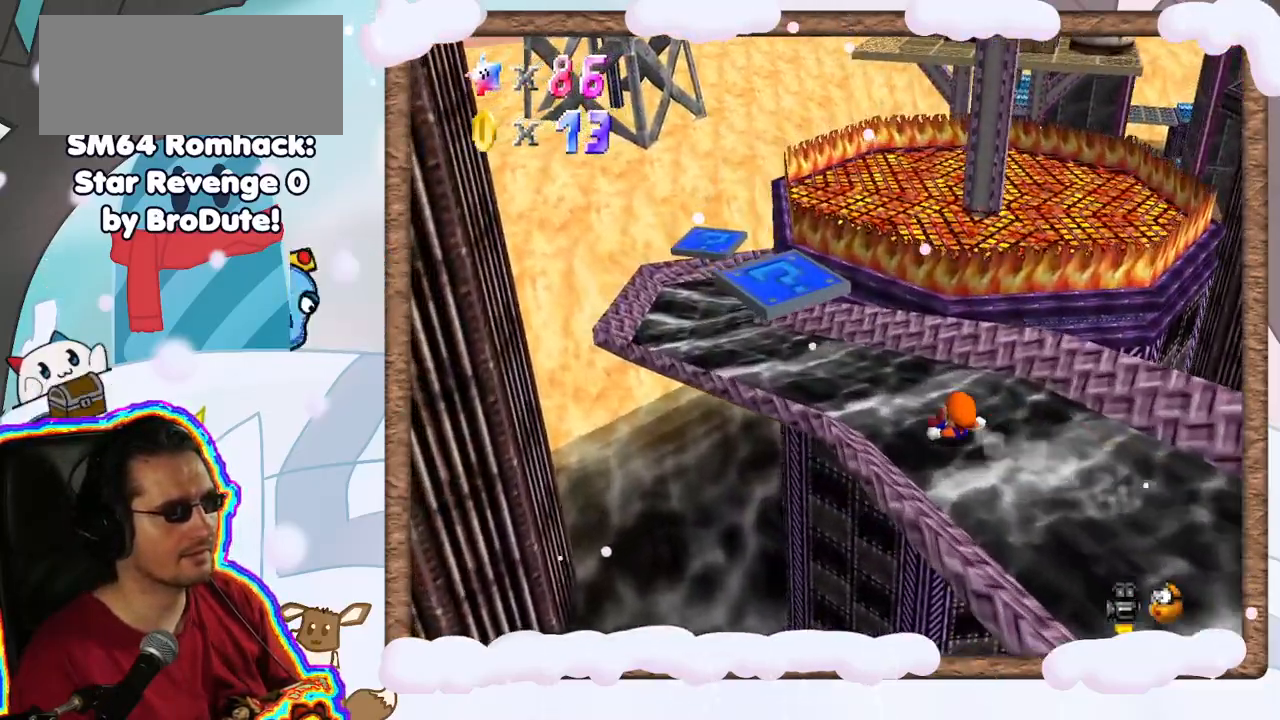
{"dt_ms": 500, "buttons": ["A"], "left_stick": "down-right", "events": [[133, "A", "down"]]}
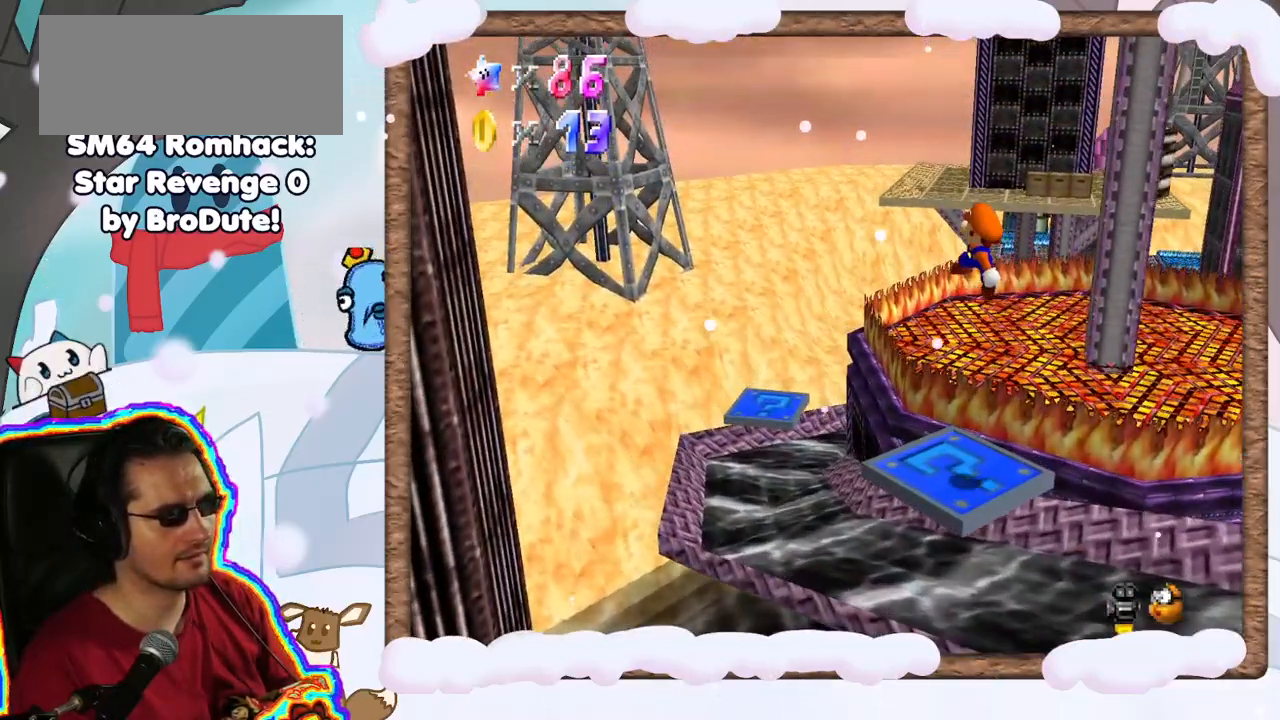
{"dt_ms": 500, "buttons": ["A"], "left_stick": "down-right", "events": []}
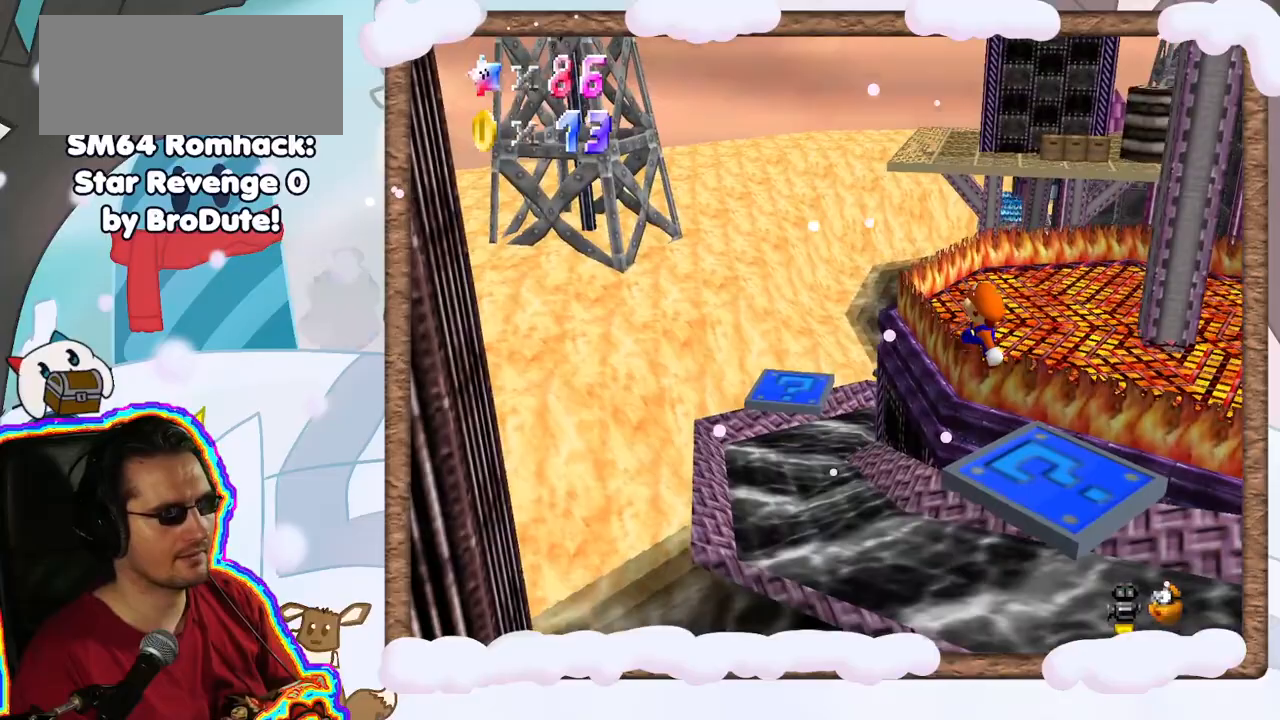
{"dt_ms": 500, "buttons": ["A"], "left_stick": "down-right", "events": [[67, "B", "down"], [467, "B", "up"]]}
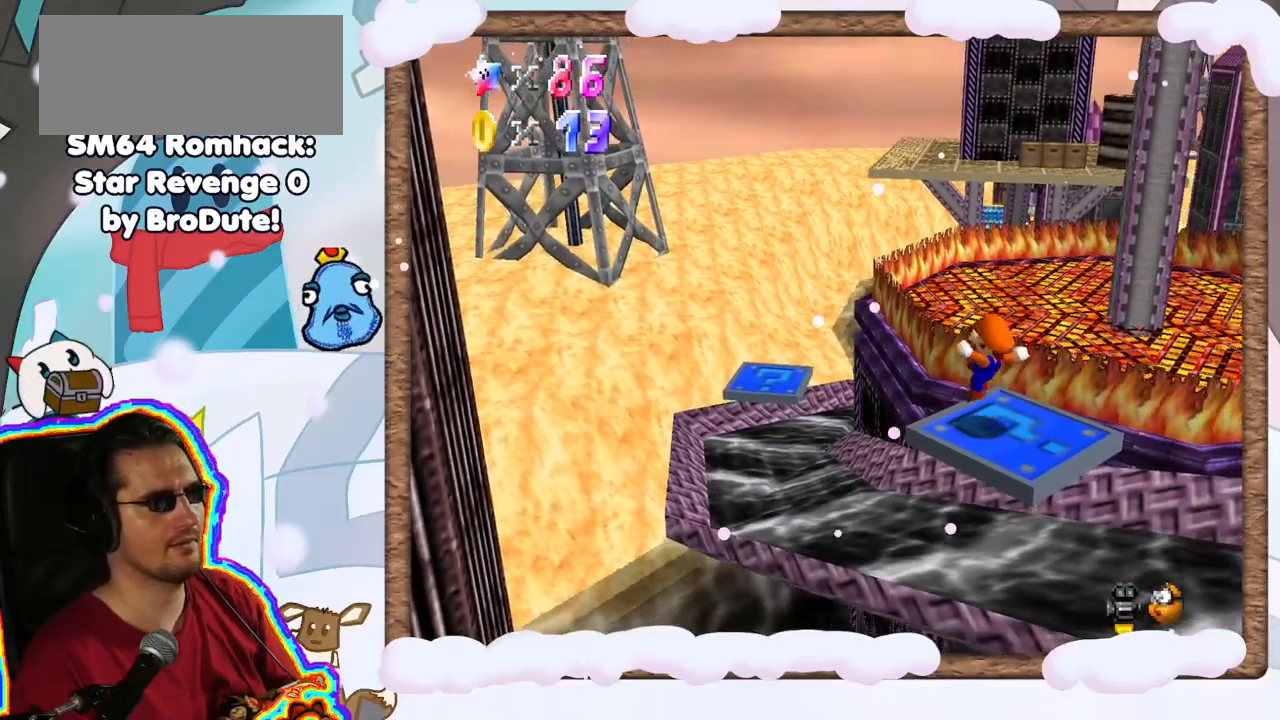
{"dt_ms": 500, "buttons": ["A"], "left_stick": "up-left", "events": [[17, "A", "up"], [17, "left_stick", "center"], [283, "left_stick", "up-left"], [433, "A", "down"]]}
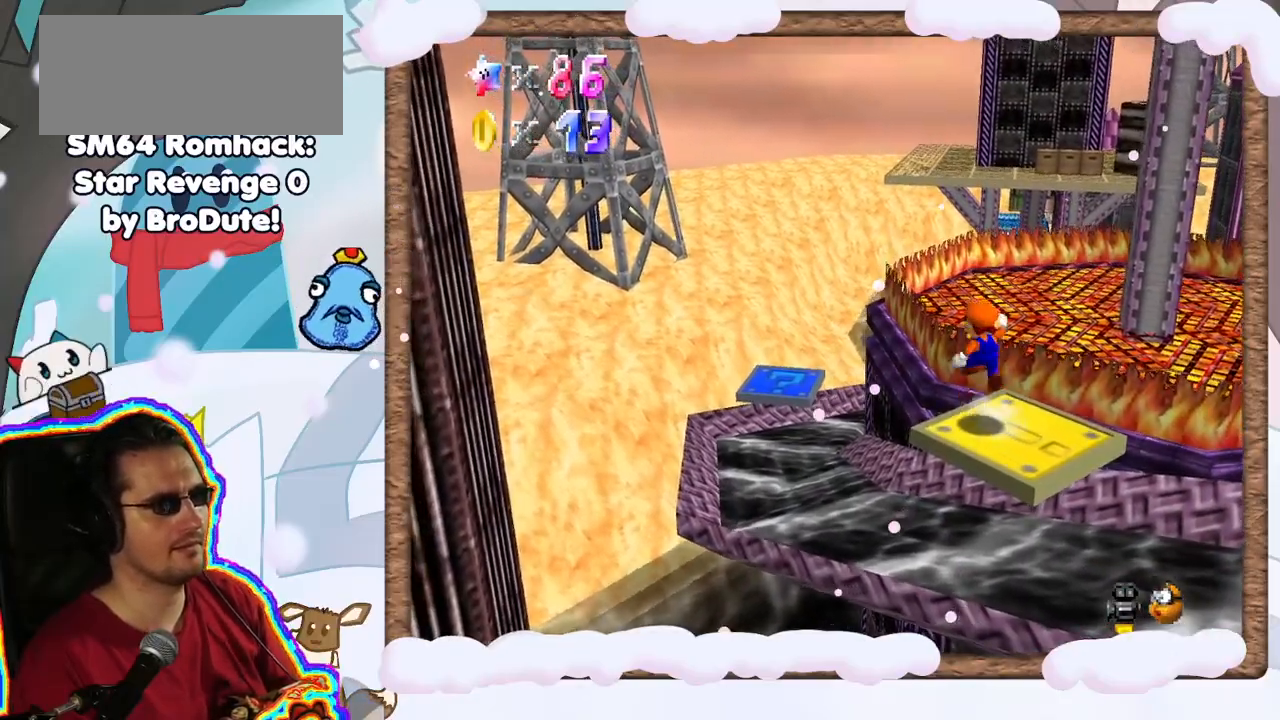
{"dt_ms": 500, "buttons": [], "left_stick": "up-left", "events": [[50, "A", "up"], [217, "left_stick", "center"], [467, "left_stick", "up-left"]]}
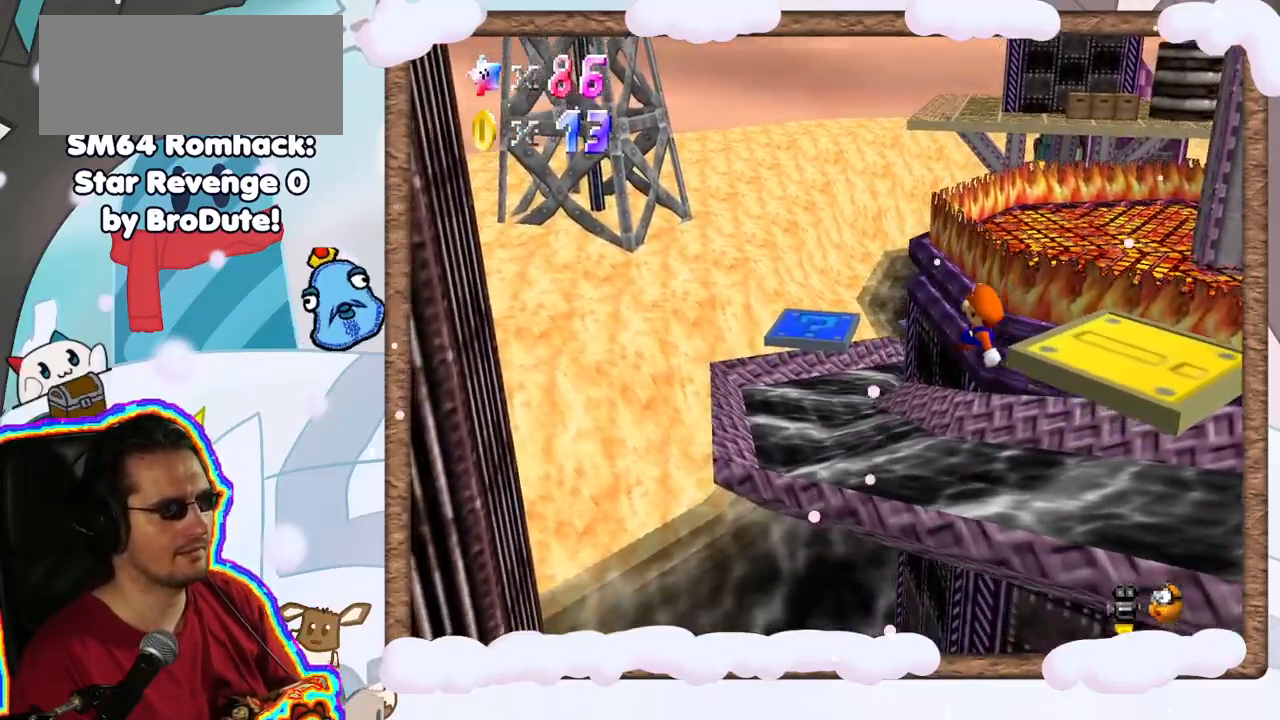
{"dt_ms": 500, "buttons": [], "left_stick": "right", "events": [[483, "left_stick", "right"]]}
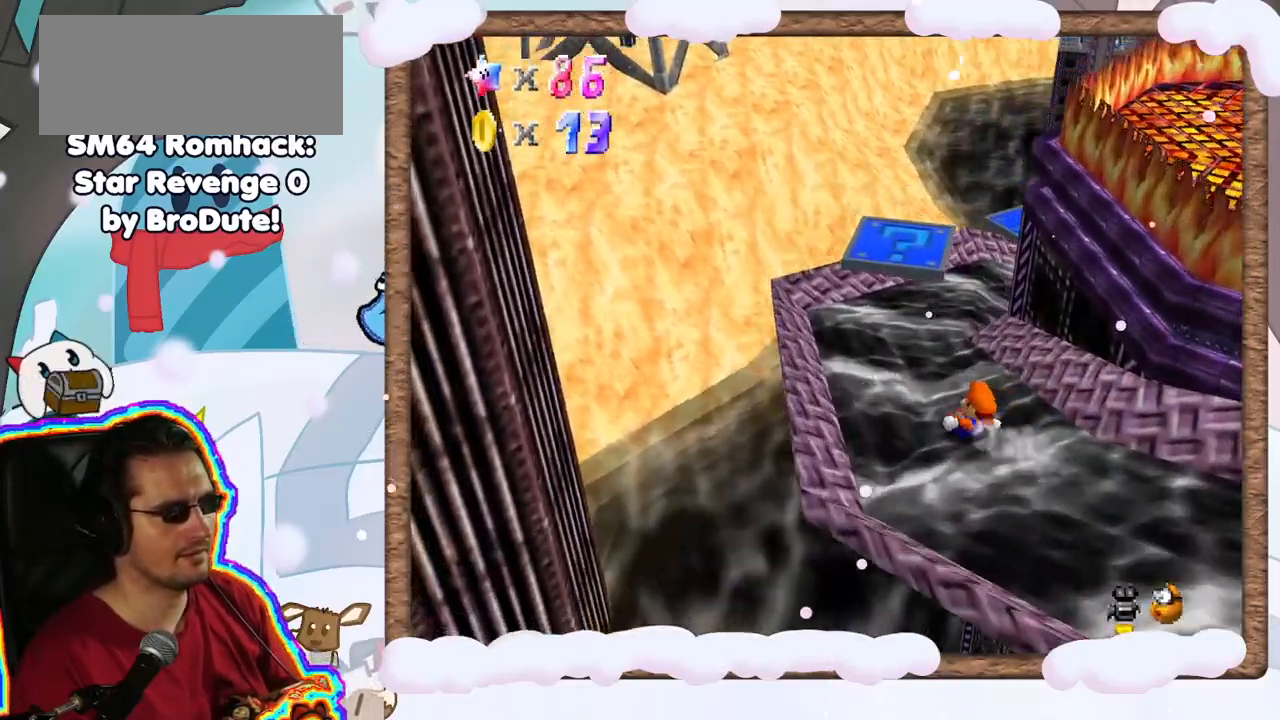
{"dt_ms": 500, "buttons": ["A"], "left_stick": "up", "events": [[33, "A", "down"], [100, "left_stick", "down-right"], [283, "left_stick", "right"], [300, "DPAD_RIGHT", "down"], [383, "DPAD_RIGHT", "up"], [500, "left_stick", "up"]]}
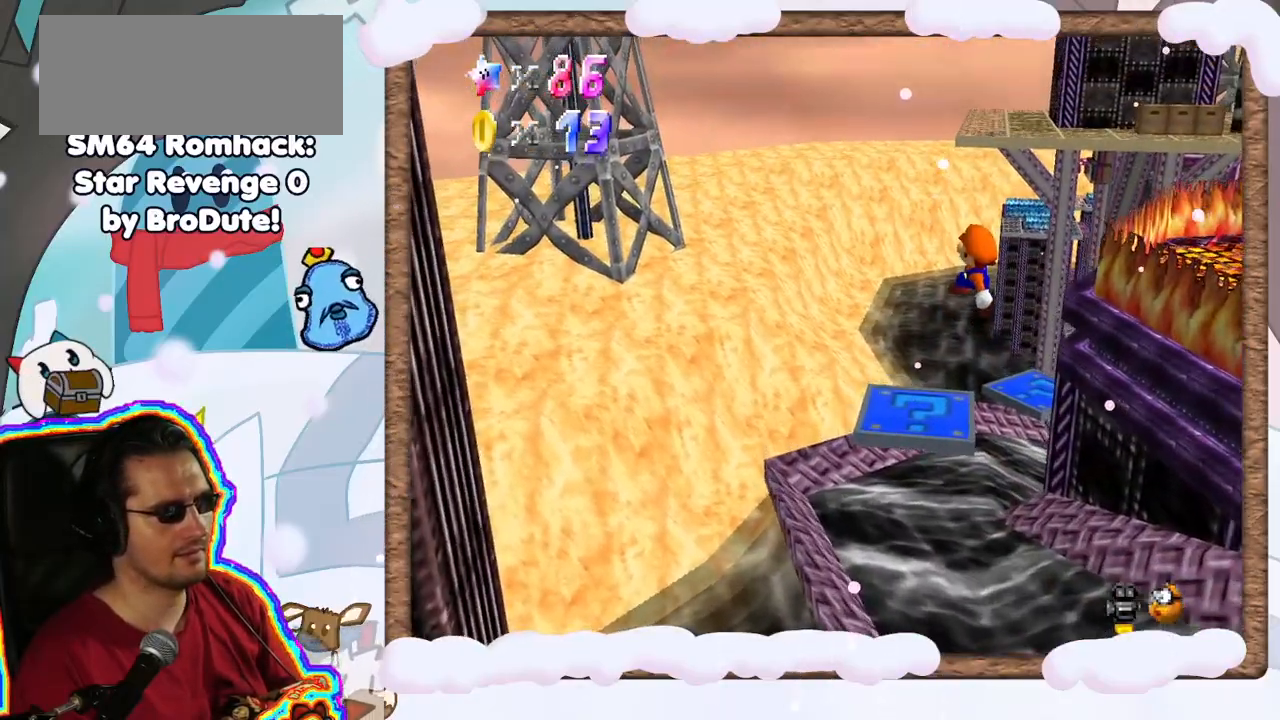
{"dt_ms": 500, "buttons": ["A", "B", "DPAD_LEFT"], "left_stick": "right", "events": [[233, "left_stick", "down-right"], [350, "B", "down"], [450, "left_stick", "right"], [483, "DPAD_LEFT", "down"]]}
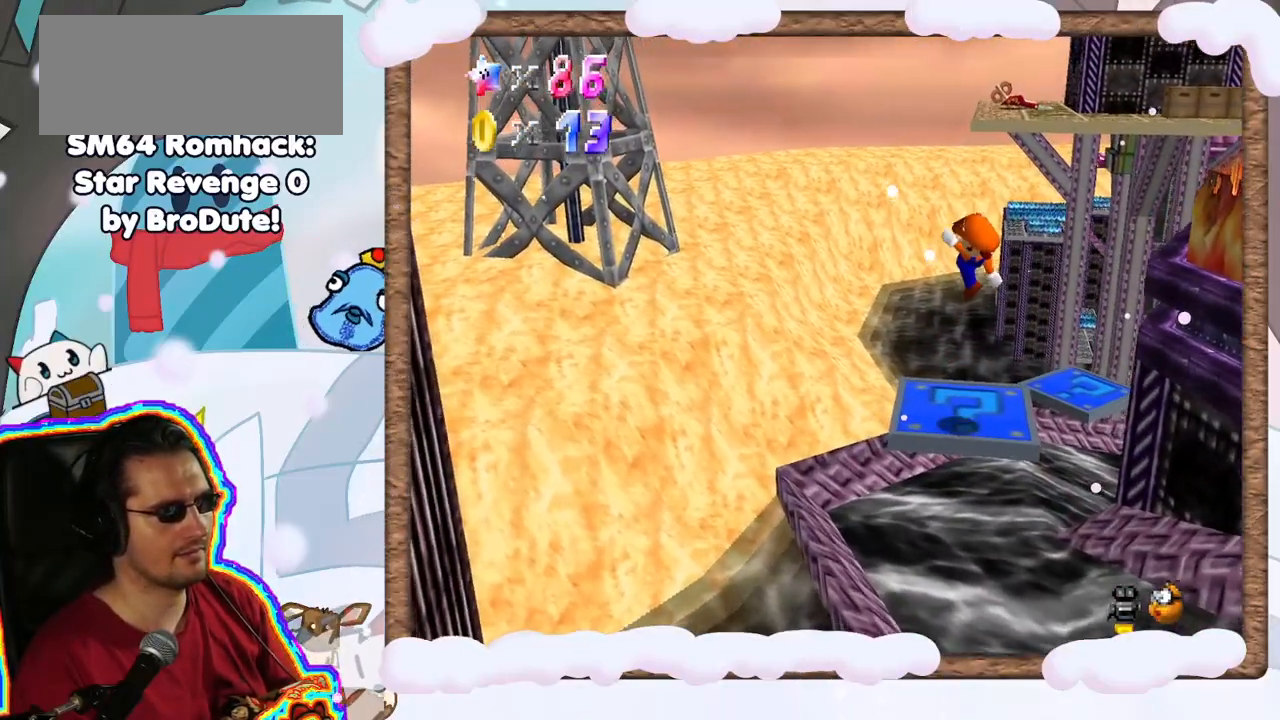
{"dt_ms": 500, "buttons": [], "left_stick": "center", "events": [[17, "B", "up"], [83, "A", "up"], [83, "DPAD_LEFT", "up"], [133, "left_stick", "down-right"], [217, "C_LEFT", "down"], [250, "left_stick", "center"], [300, "C_LEFT", "up"]]}
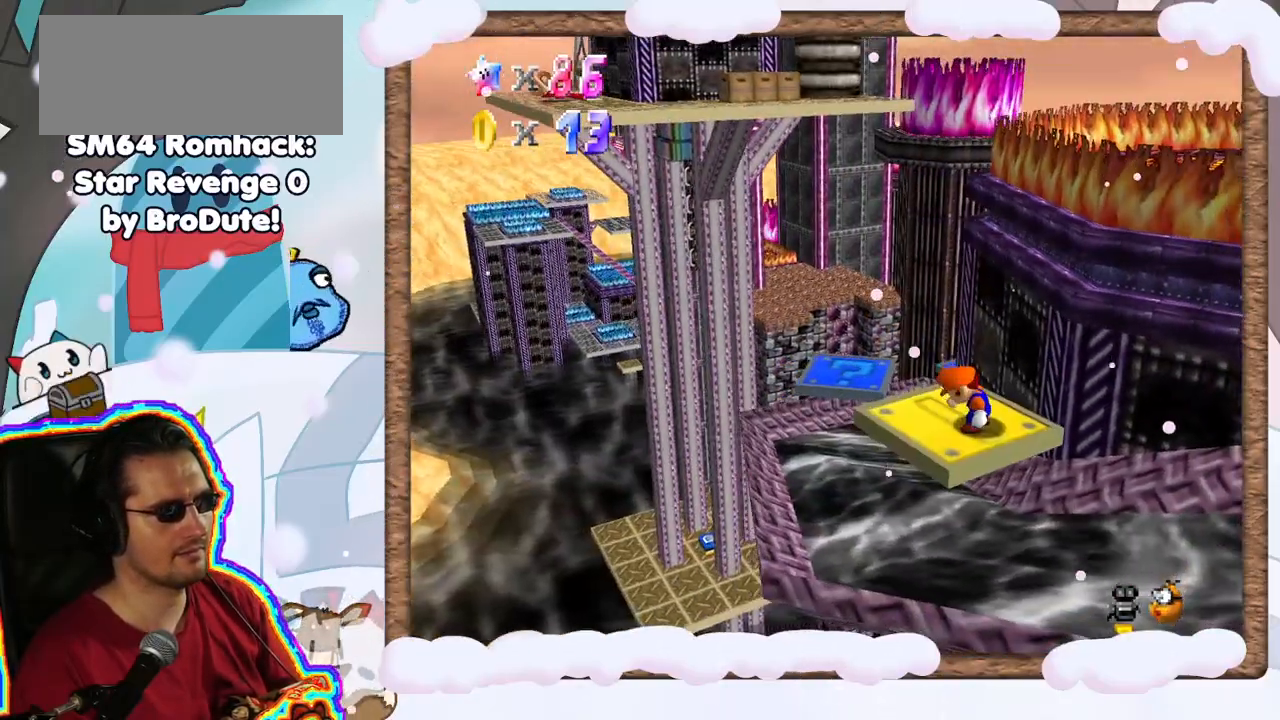
{"dt_ms": 500, "buttons": ["A"], "left_stick": "up-left", "events": [[33, "left_stick", "up"], [83, "left_stick", "up-left"], [483, "A", "down"]]}
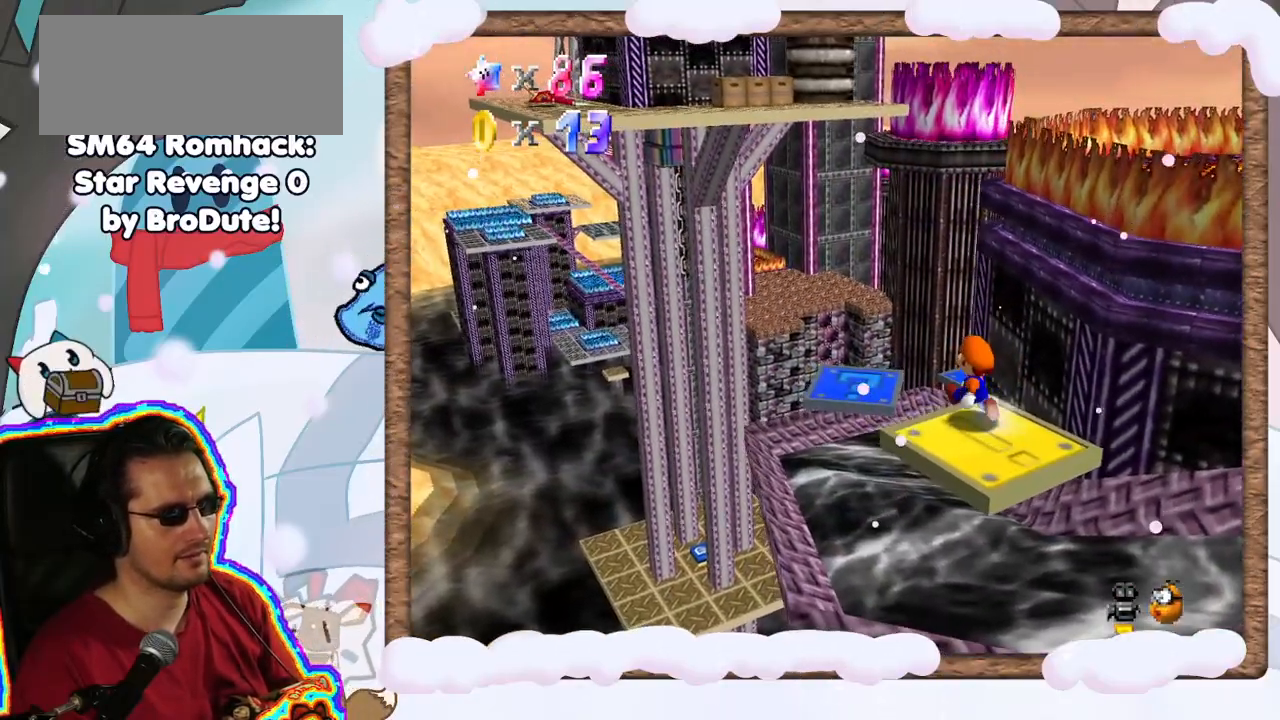
{"dt_ms": 500, "buttons": ["A"], "left_stick": "up", "events": [[183, "left_stick", "up"]]}
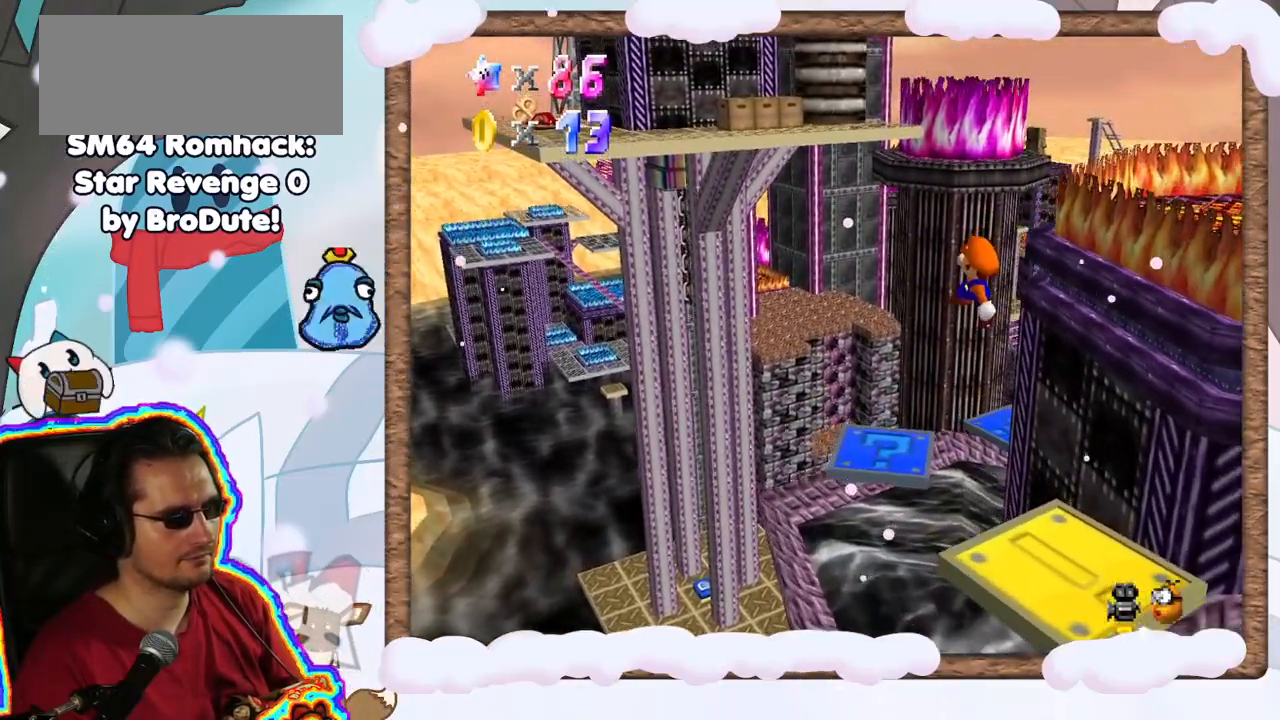
{"dt_ms": 1000, "buttons": [], "left_stick": "up", "events": [[217, "left_stick", "down-right"], [400, "B", "down"], [417, "left_stick", "up-right"], [517, "left_stick", "right"], [700, "left_stick", "up"], [733, "B", "up"], [800, "A", "up"]]}
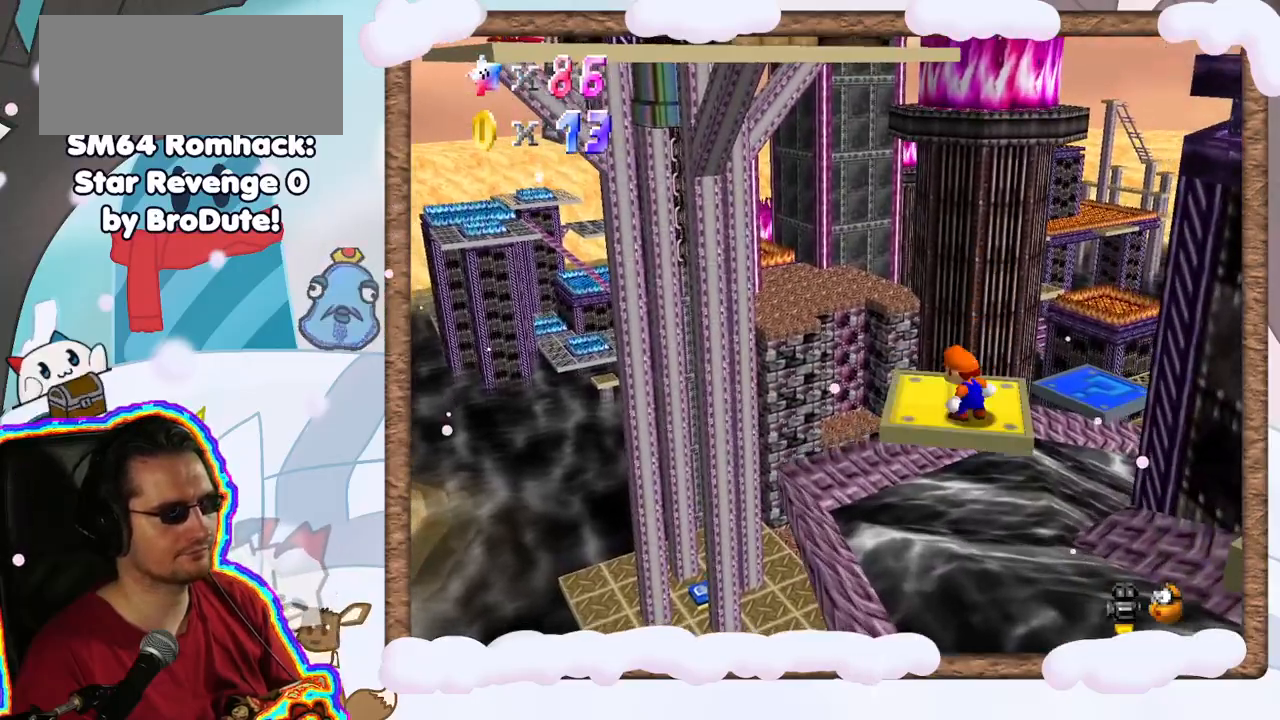
{"dt_ms": 500, "buttons": [], "left_stick": "up-left", "events": [[33, "left_stick", "center"], [233, "C_LEFT", "down"], [350, "C_LEFT", "up"], [367, "left_stick", "up-left"]]}
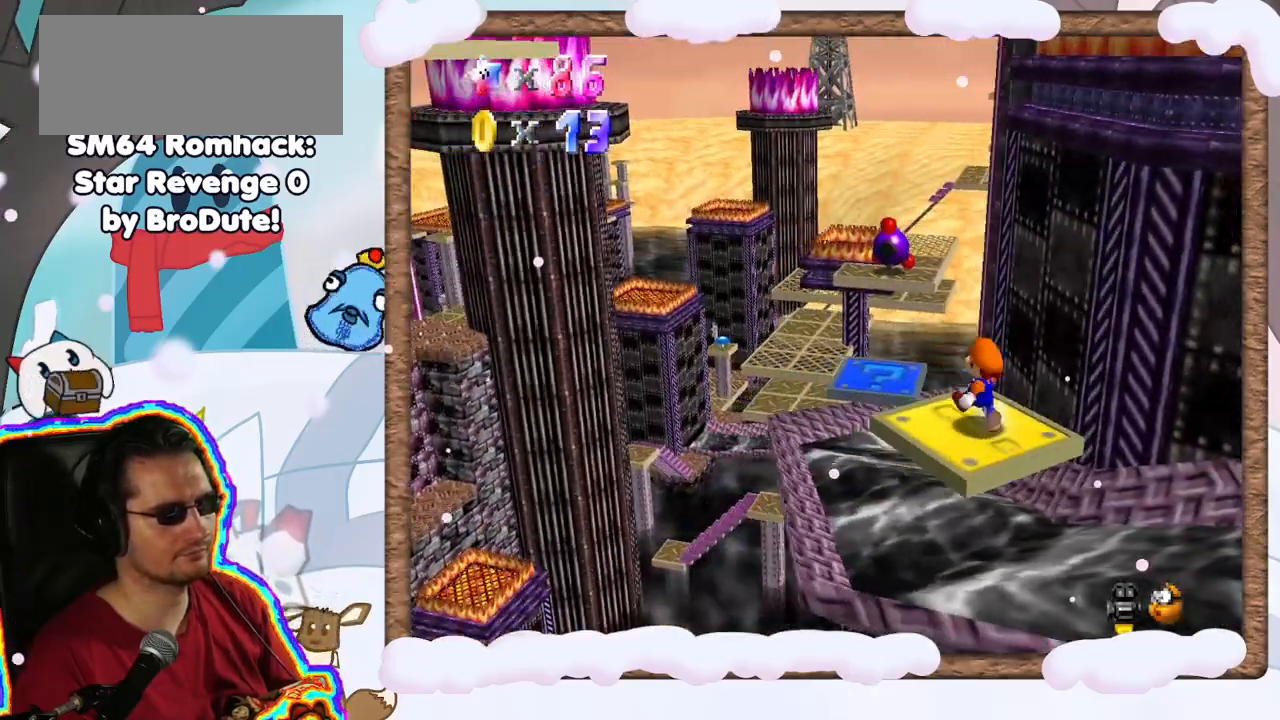
{"dt_ms": 500, "buttons": ["A"], "left_stick": "up", "events": [[283, "A", "down"], [433, "left_stick", "up"]]}
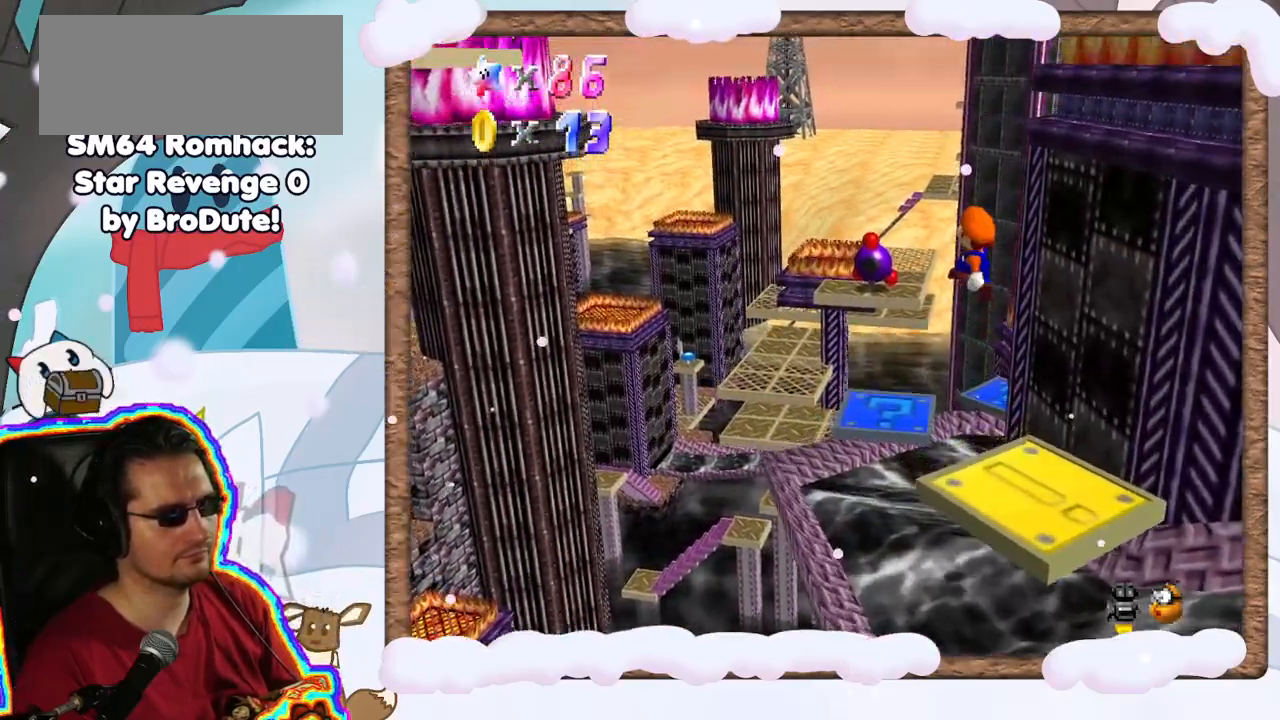
{"dt_ms": 500, "buttons": ["A"], "left_stick": "down-right", "events": [[433, "left_stick", "right"], [500, "left_stick", "down-right"]]}
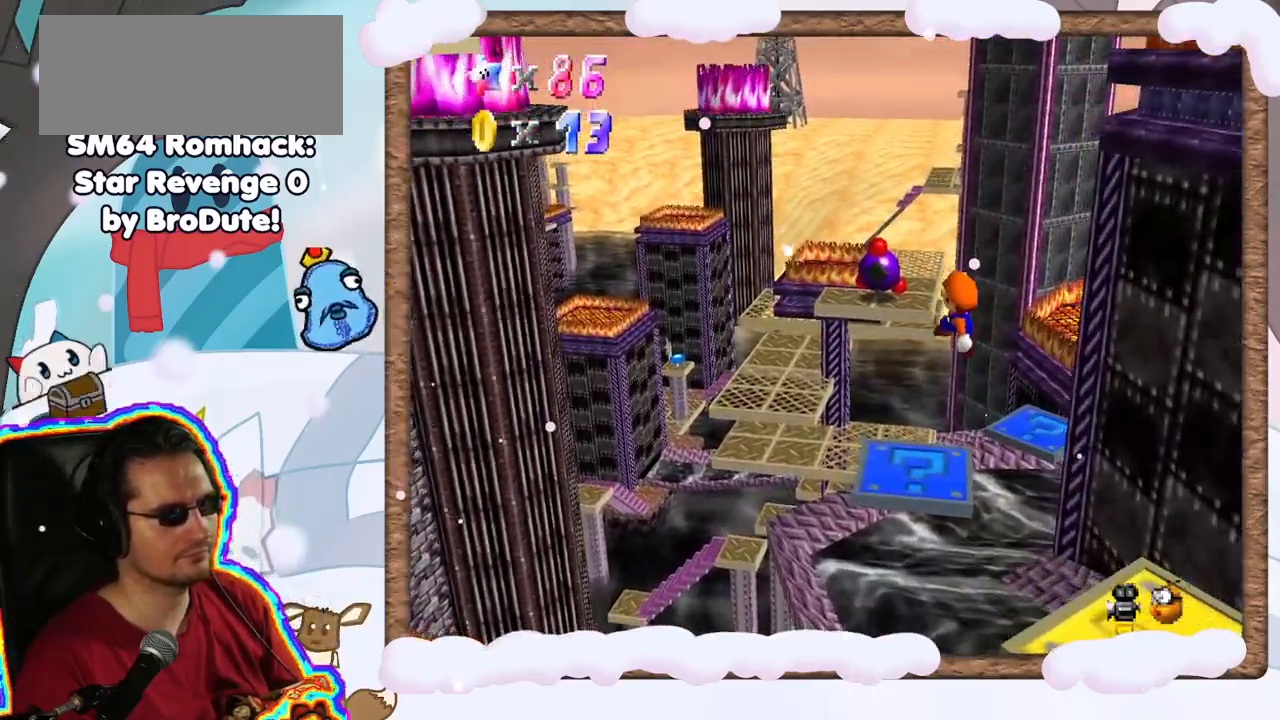
{"dt_ms": 500, "buttons": [], "left_stick": "down-right", "events": [[183, "B", "down"], [400, "A", "up"], [400, "B", "up"]]}
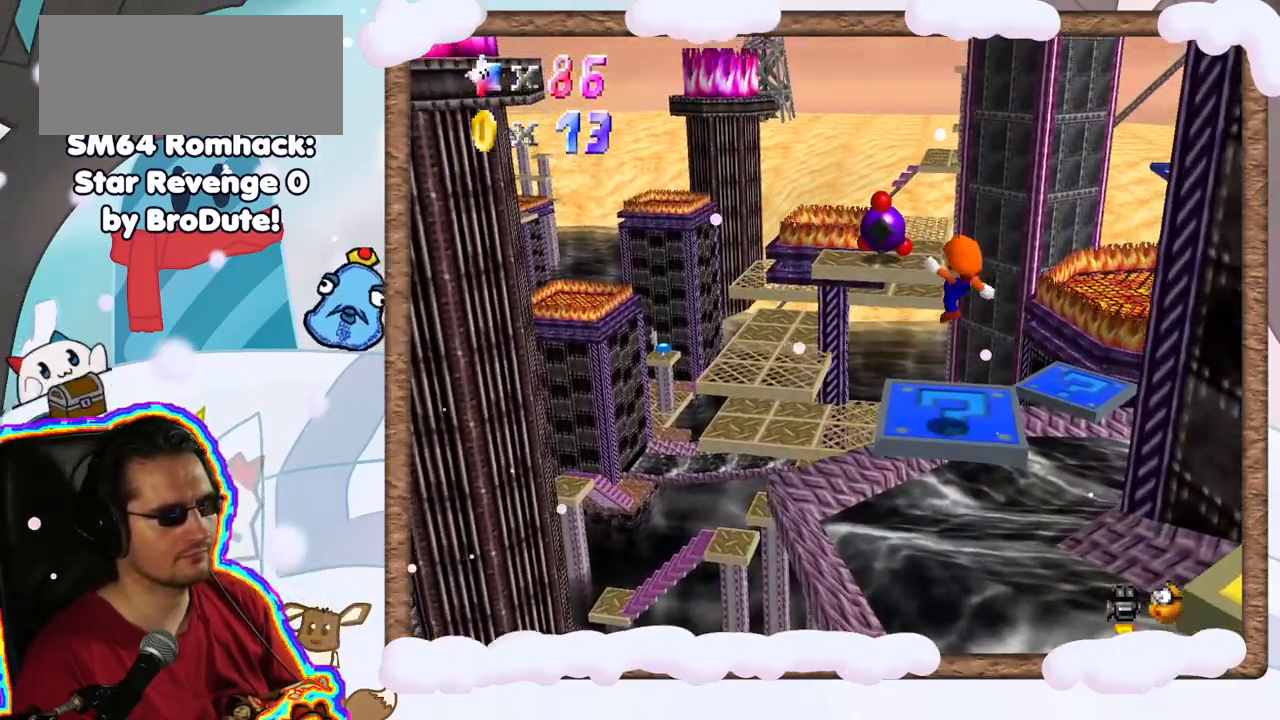
{"dt_ms": 500, "buttons": [], "left_stick": "up-left", "events": [[17, "C_LEFT", "down"], [33, "left_stick", "center"], [117, "C_LEFT", "up"], [283, "left_stick", "up"], [450, "left_stick", "up-left"]]}
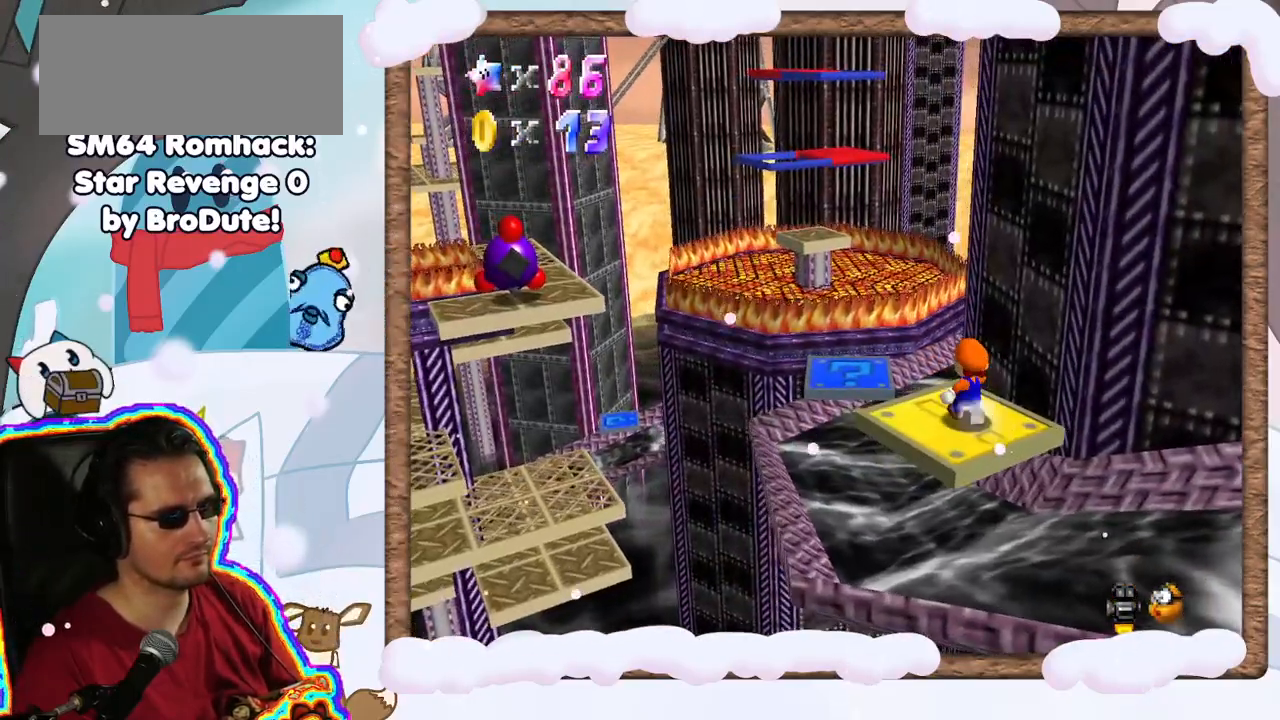
{"dt_ms": 500, "buttons": ["A"], "left_stick": "up-left", "events": [[250, "A", "down"]]}
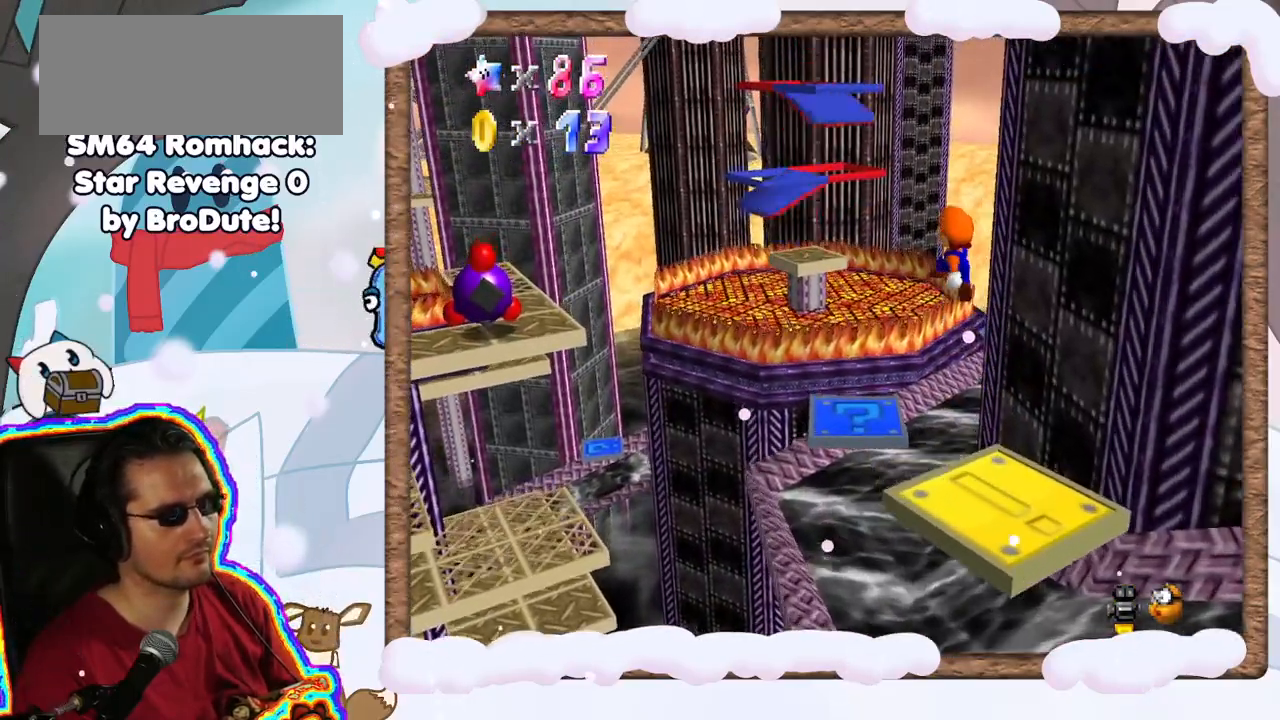
{"dt_ms": 500, "buttons": ["A"], "left_stick": "down-right", "events": [[383, "left_stick", "center"], [450, "left_stick", "down-right"]]}
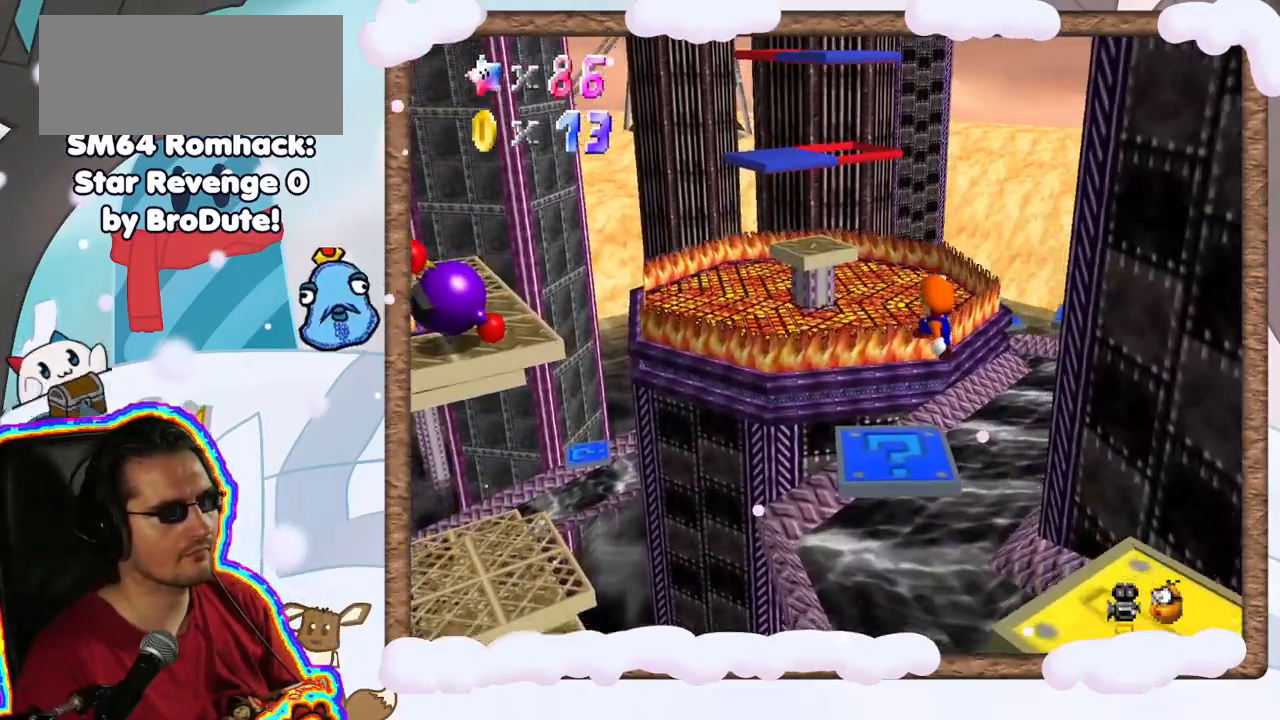
{"dt_ms": 500, "buttons": ["C_LEFT"], "left_stick": "down", "events": [[117, "B", "down"], [183, "DPAD_UP", "down"], [250, "DPAD_UP", "up"], [350, "B", "up"], [367, "A", "up"], [367, "left_stick", "center"], [467, "left_stick", "down"], [500, "C_LEFT", "down"]]}